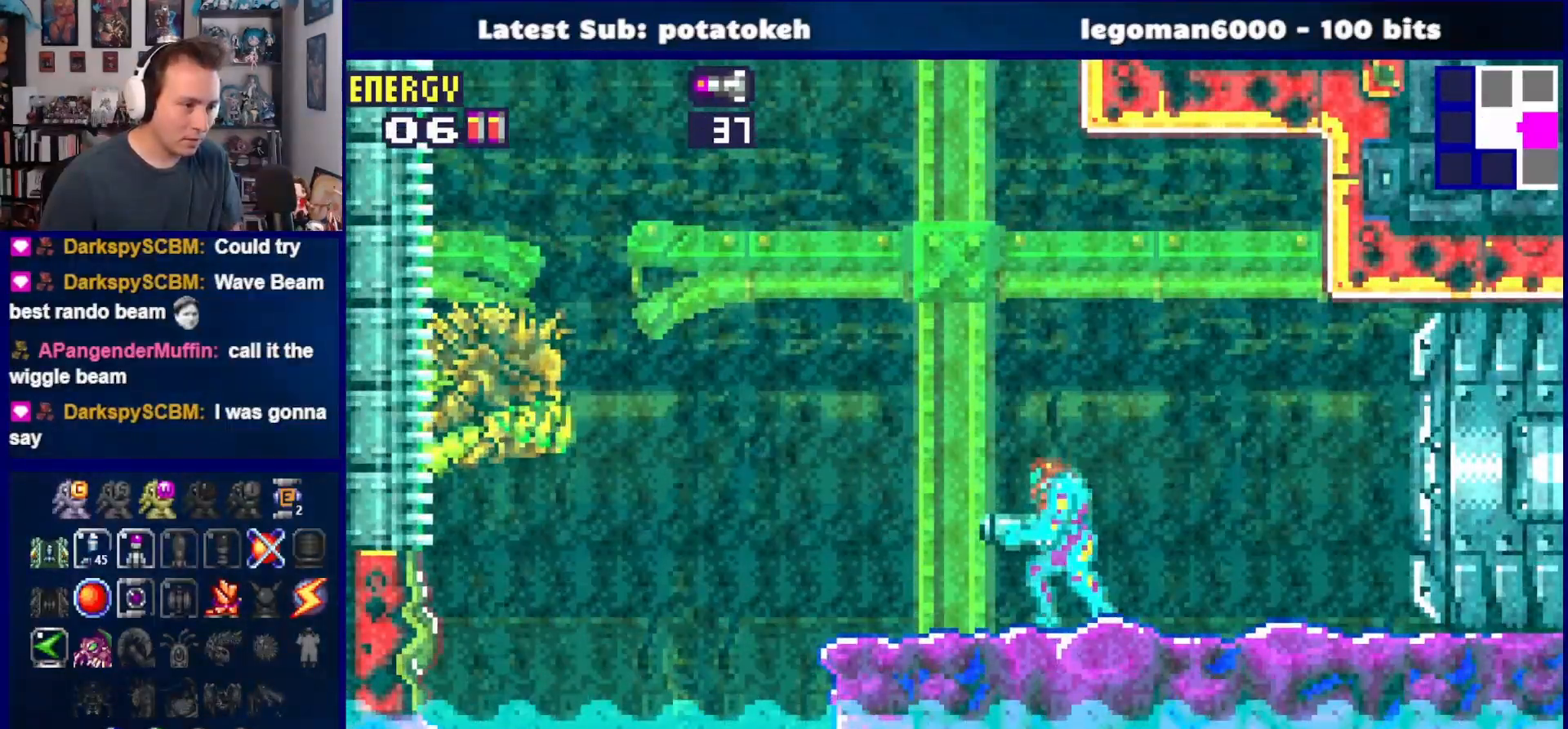
Gameplay with a controller (PlayStation layout); each line is a JSON object with the inputs held at the frame after it. "events" lists button and stick changes between this image and that frame as [ms after this image, input, new state], when the widget could be followed in between. Not read: L2 R2 left_stick.
{"buttons": ["DPAD_RIGHT"], "right_stick": "center", "events": [[217, "DPAD_LEFT", "down"], [233, "DPAD_LEFT", "up"], [350, "DPAD_RIGHT", "down"]]}
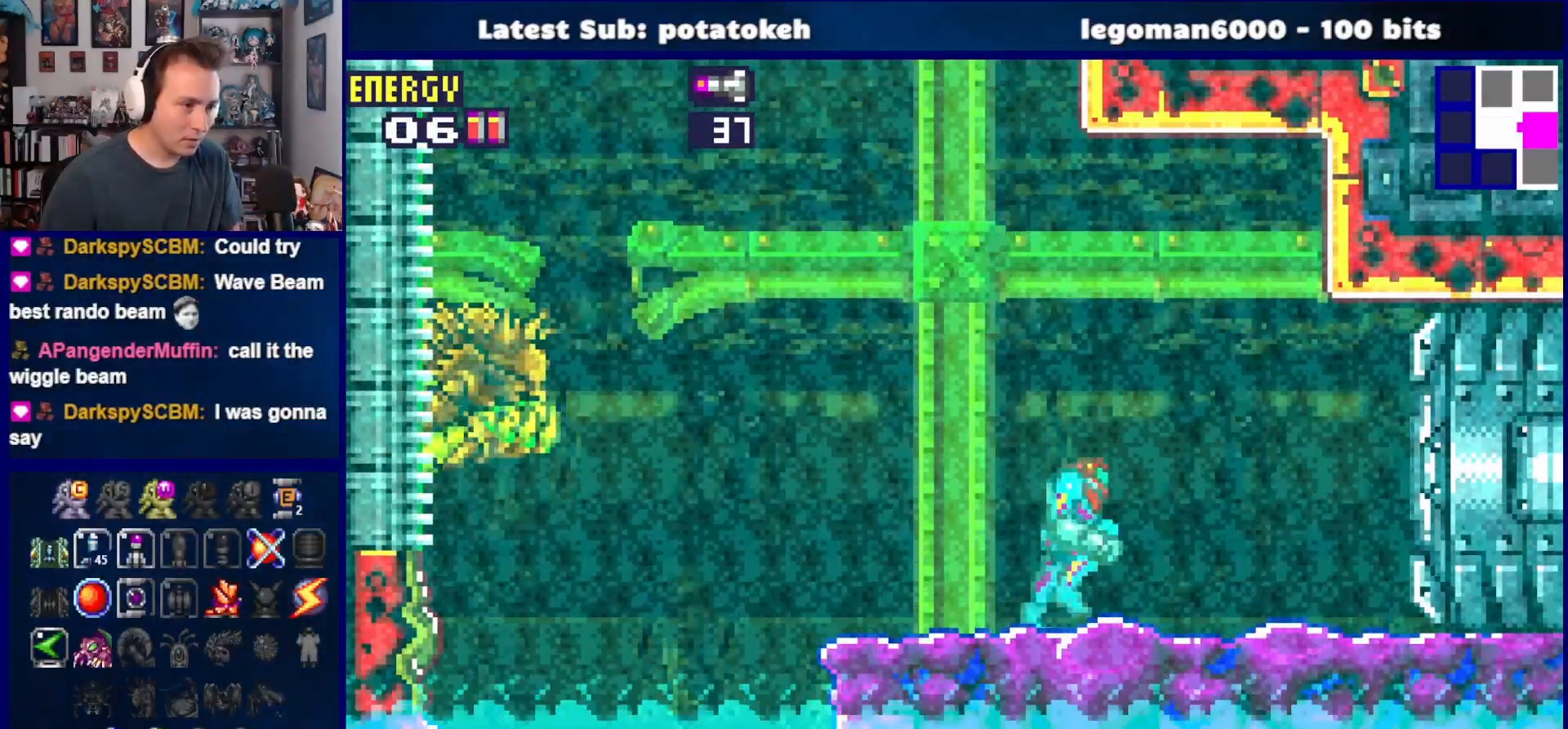
{"buttons": ["DPAD_LEFT"], "right_stick": "center", "events": [[83, "DPAD_RIGHT", "up"], [167, "DPAD_LEFT", "down"]]}
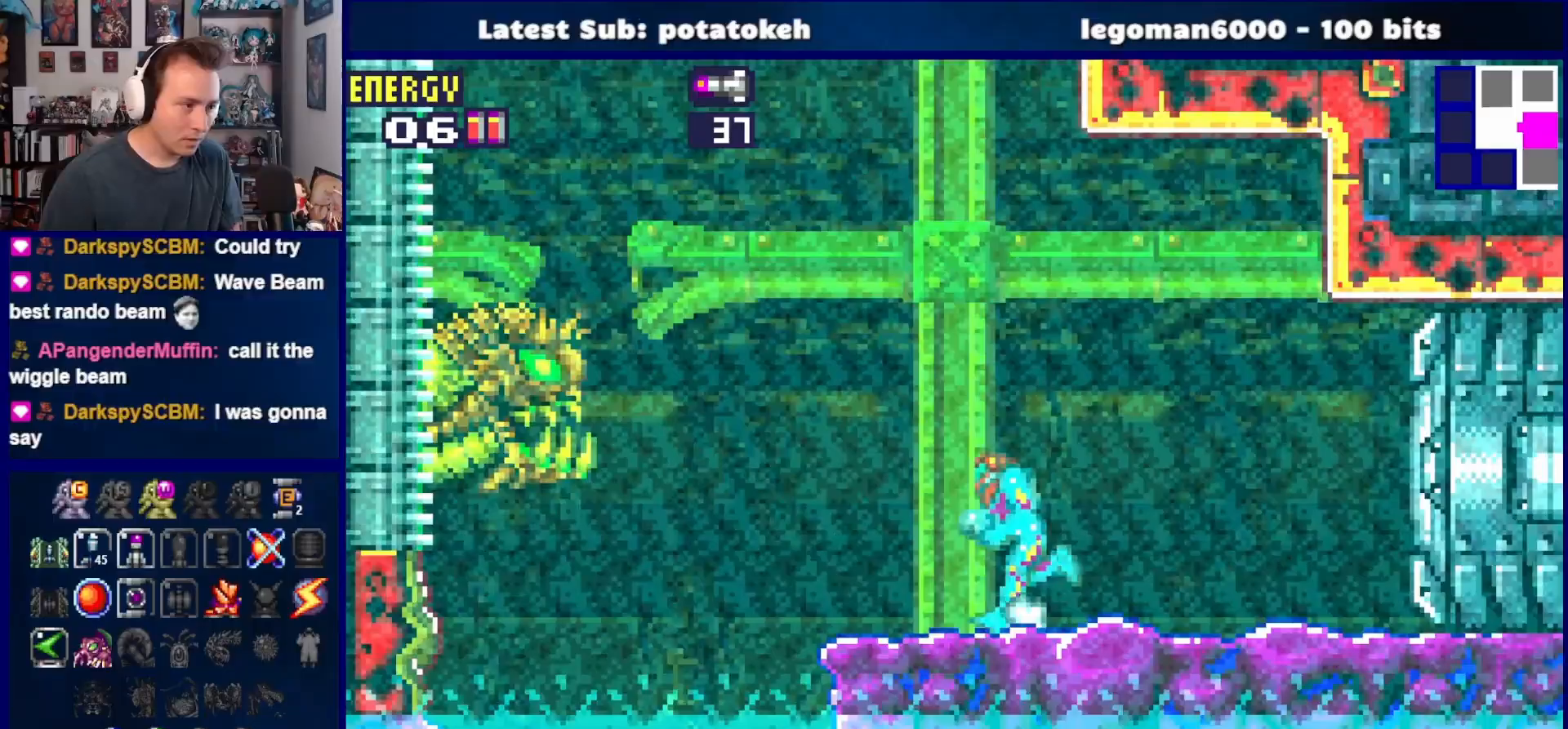
{"buttons": ["CROSS", "DPAD_RIGHT"], "right_stick": "center", "events": [[83, "CROSS", "down"], [333, "DPAD_LEFT", "up"], [383, "DPAD_RIGHT", "down"]]}
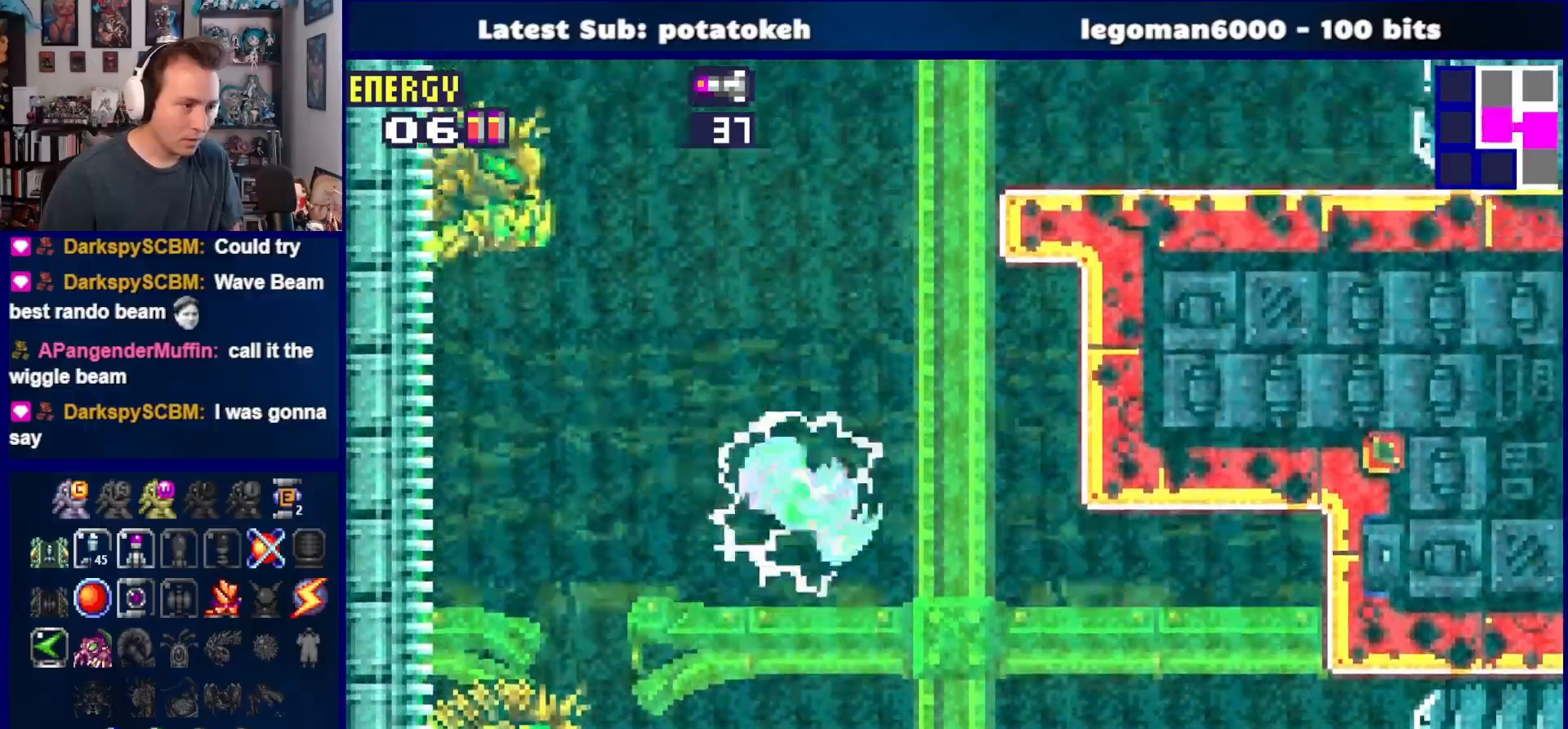
{"buttons": [], "right_stick": "center", "events": [[167, "CROSS", "up"], [400, "DPAD_RIGHT", "up"]]}
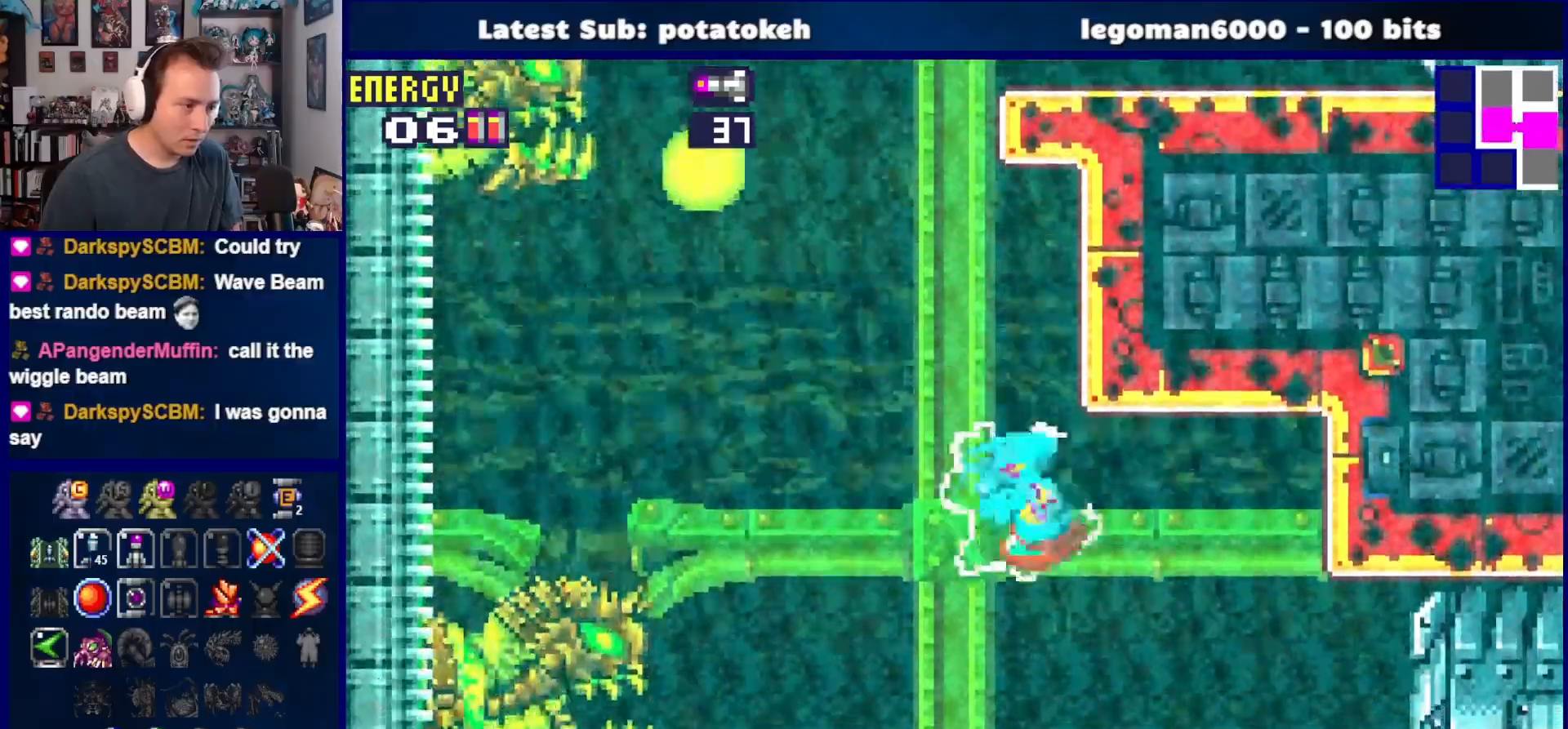
{"buttons": ["CROSS", "DPAD_LEFT"], "right_stick": "center", "events": [[17, "DPAD_LEFT", "down"], [117, "DPAD_LEFT", "up"], [233, "DPAD_LEFT", "down"], [367, "CROSS", "down"]]}
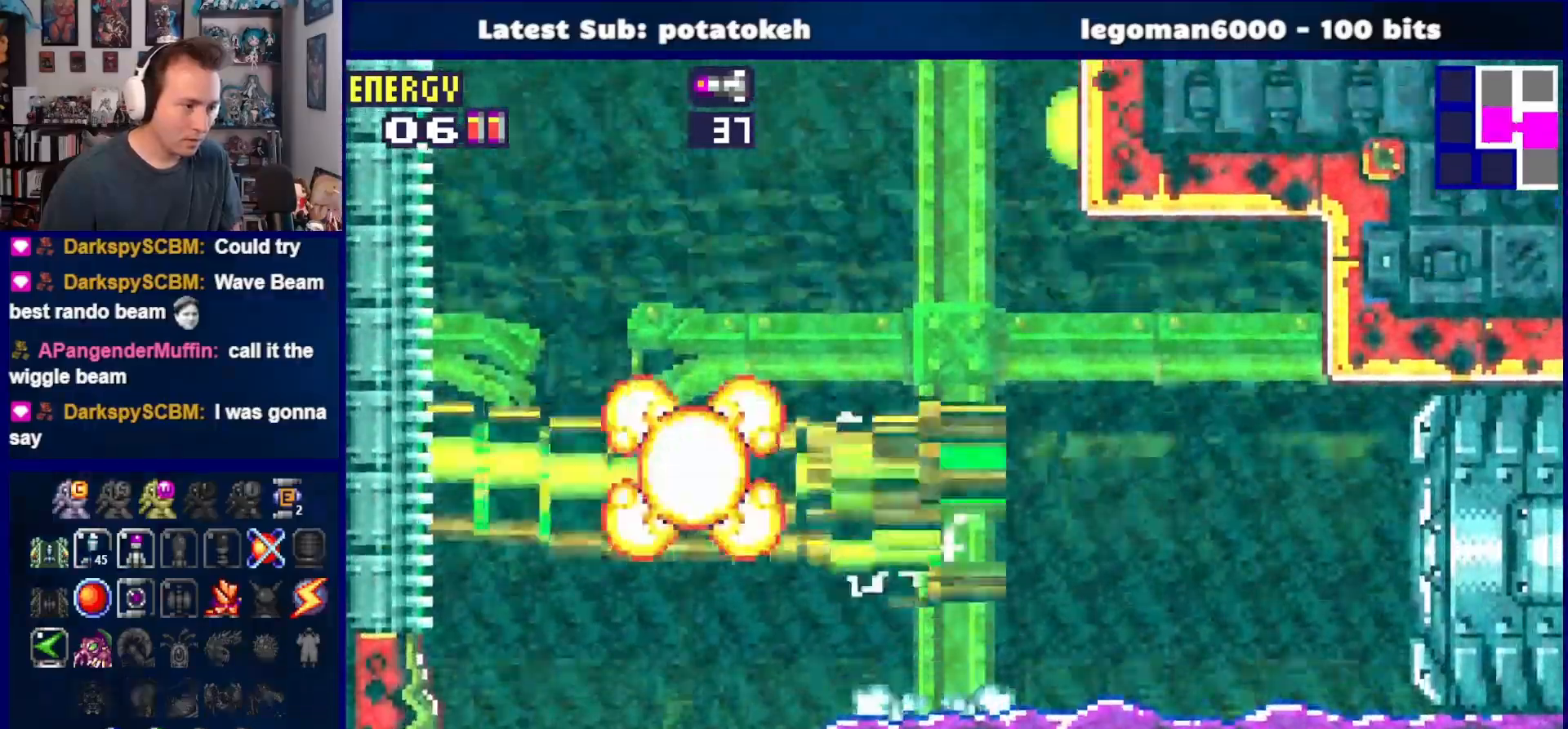
{"buttons": ["CROSS", "DPAD_LEFT"], "right_stick": "center", "events": []}
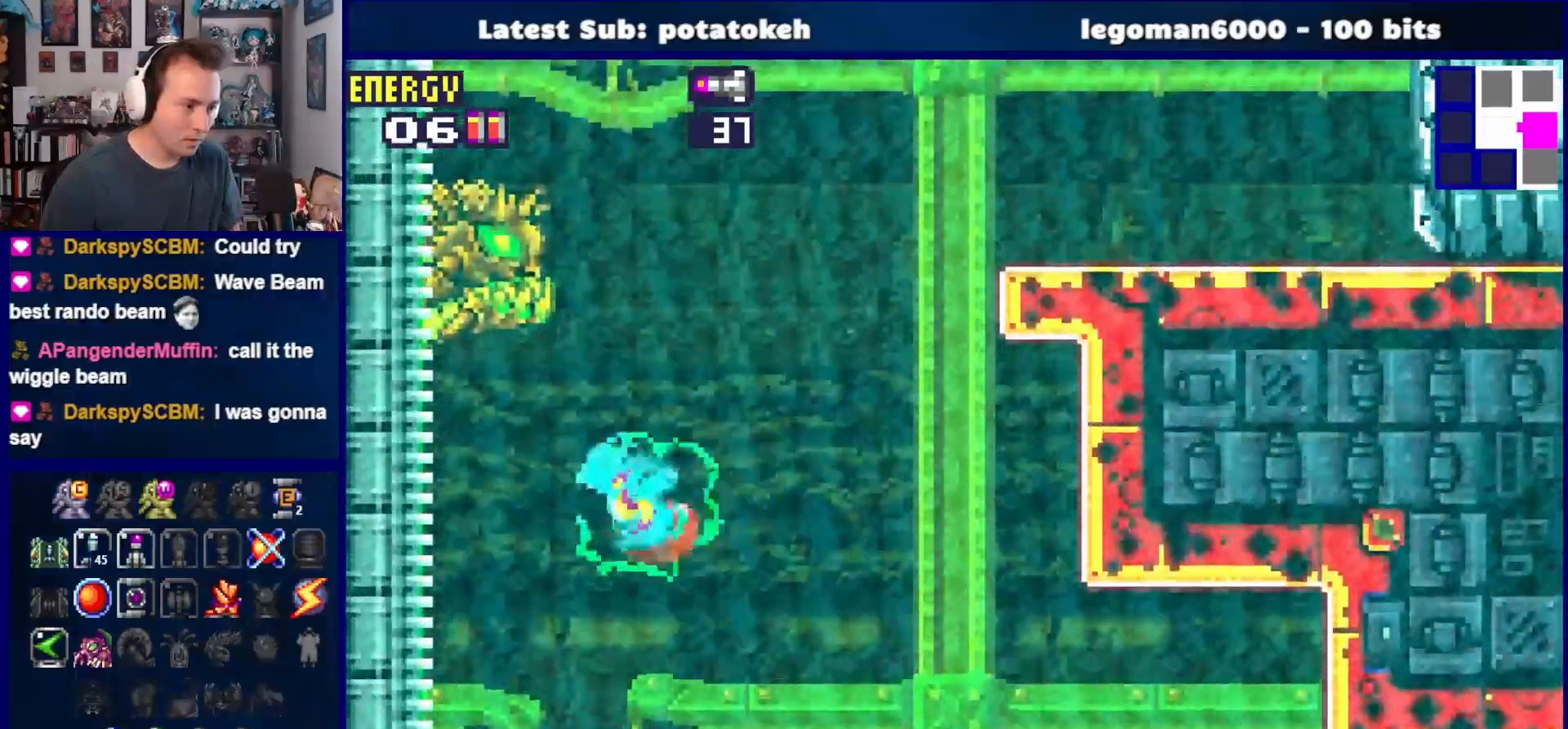
{"buttons": ["DPAD_UP", "DPAD_LEFT"], "right_stick": "left"}
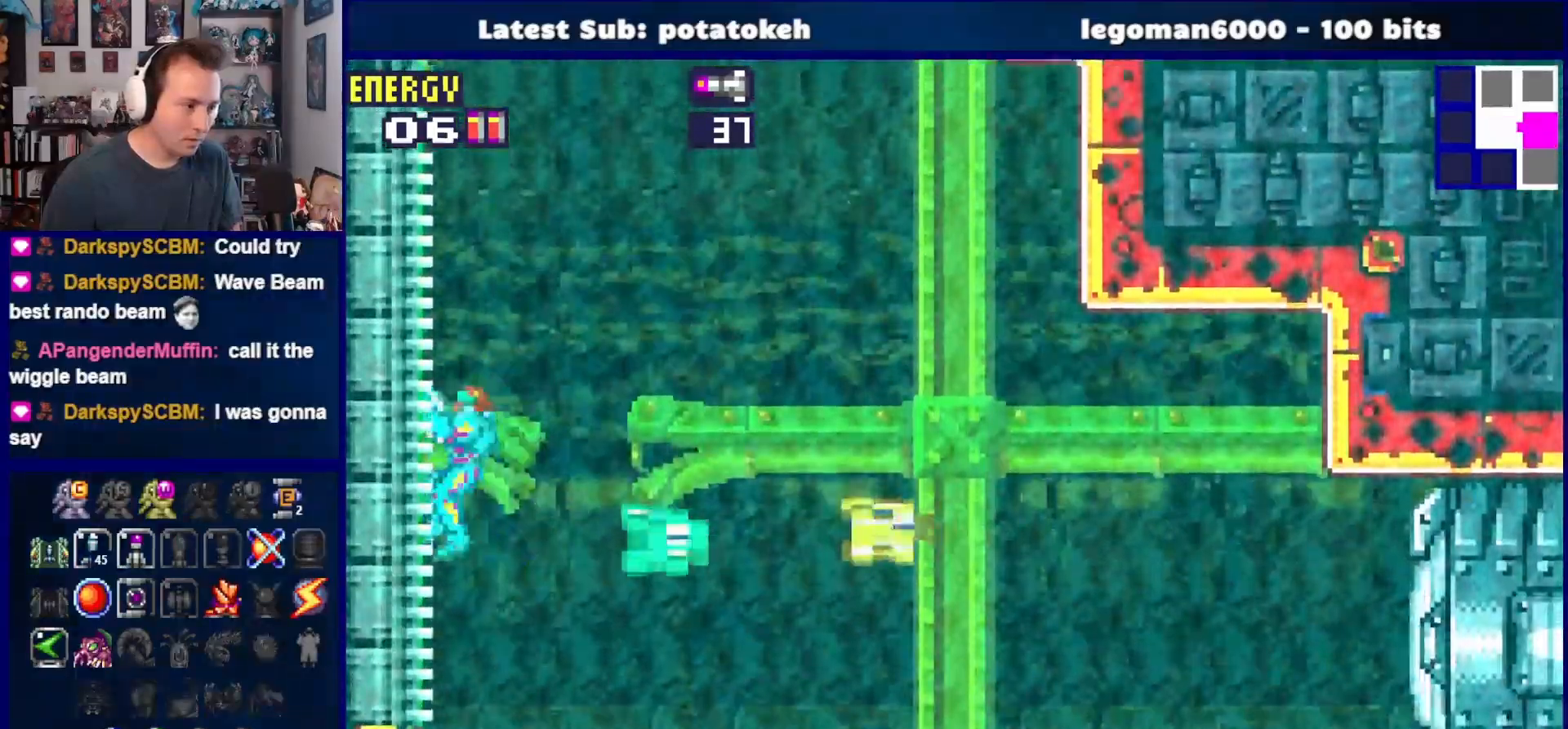
{"buttons": ["DPAD_UP"], "right_stick": "left"}